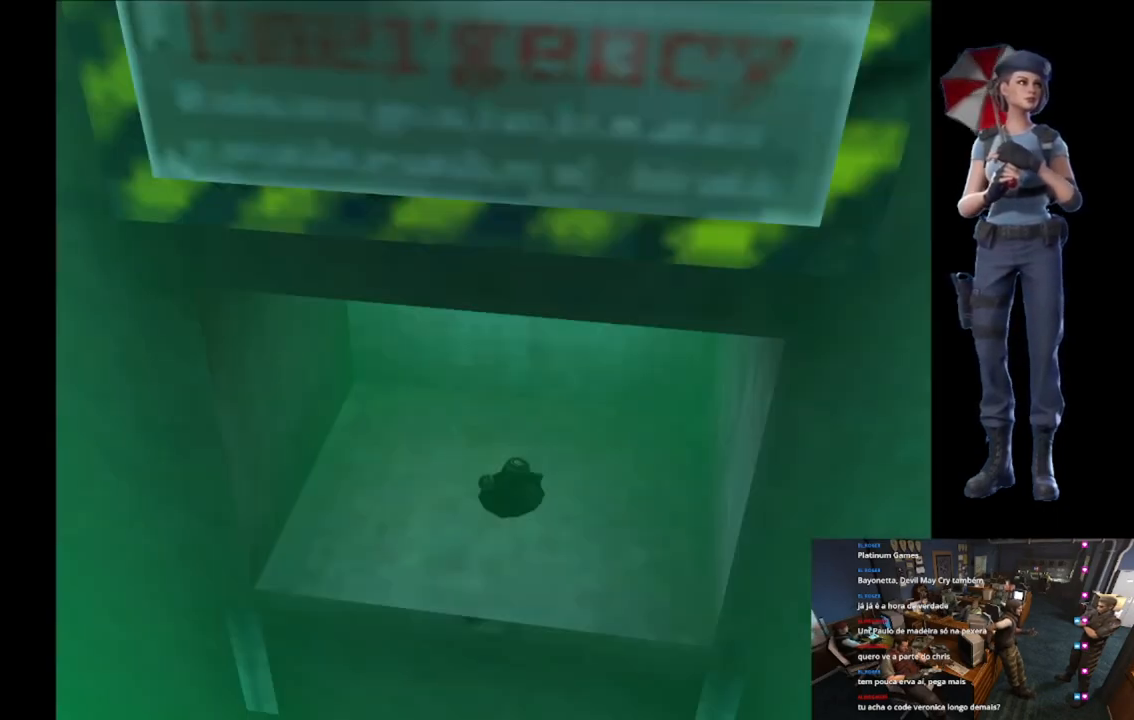
Gameplay with a controller (Xbox layout); each line is a JSON object with the inputs held at the frame after it. "button_events" lists button changes between this image and that frame as [ms after this image, input, new state], when the widget could be followed in between (sticks are given only as held states).
{"buttons": ["A"], "left_stick": "center", "right_stick": "center", "button_events": []}
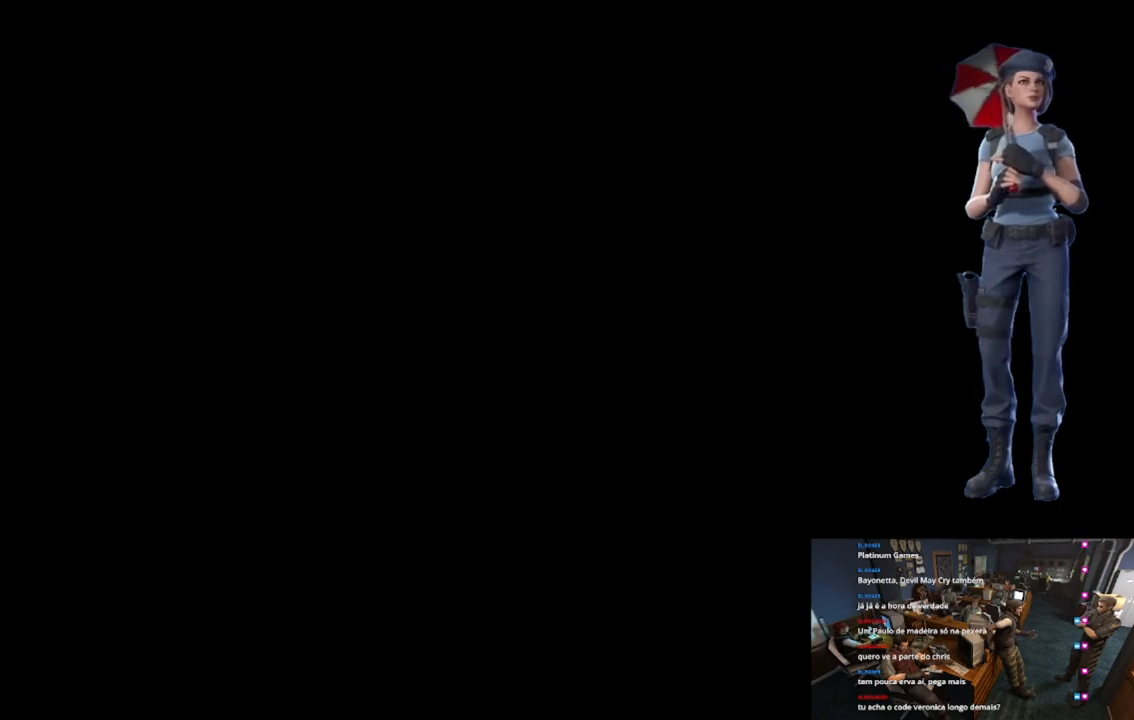
{"buttons": ["A"], "left_stick": "center", "right_stick": "center", "button_events": []}
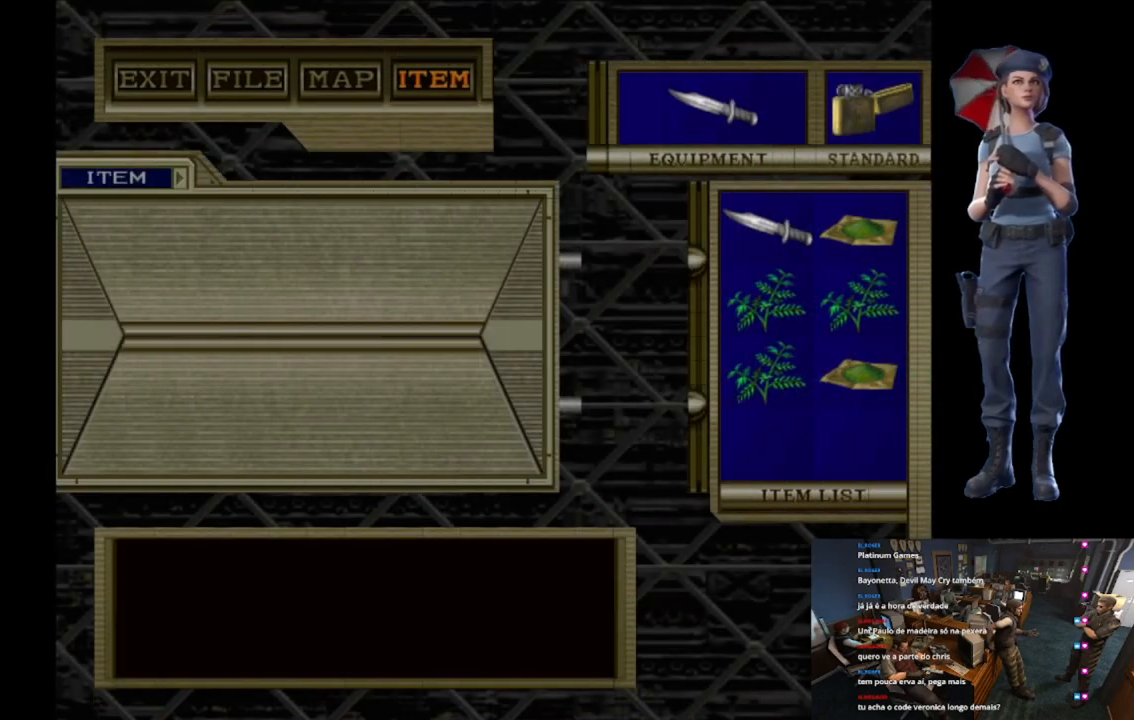
{"buttons": ["A"], "left_stick": "center", "right_stick": "center", "button_events": []}
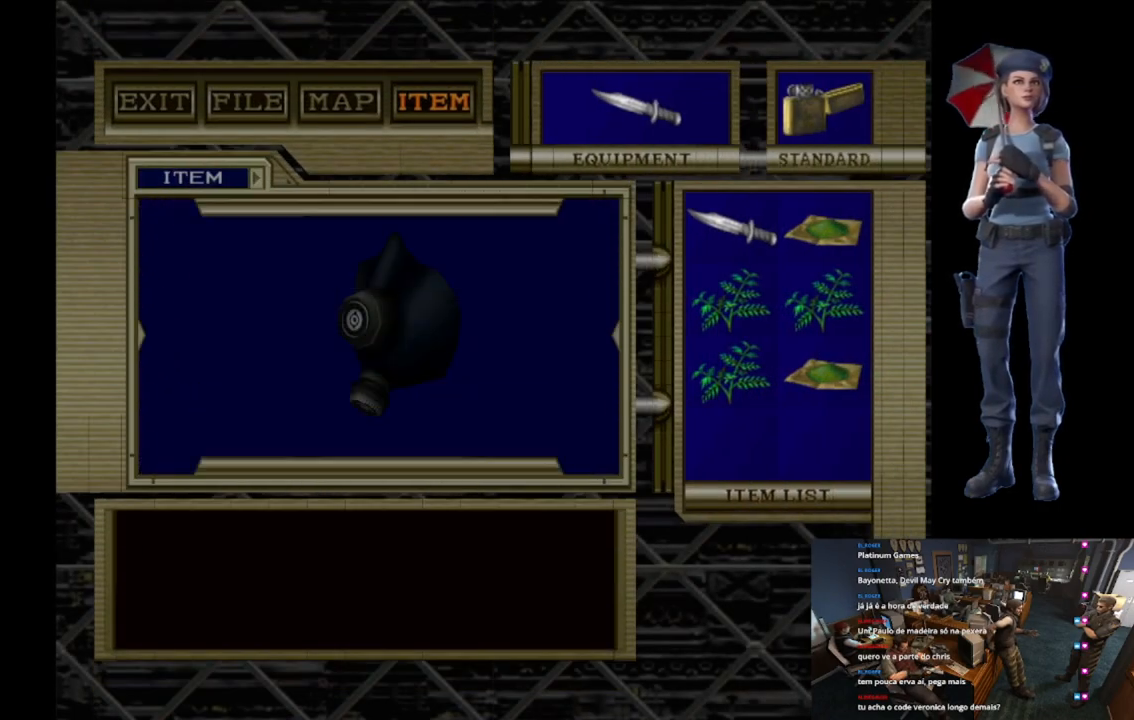
{"buttons": ["A"], "left_stick": "center", "right_stick": "center", "button_events": [[333, "A", "up"], [400, "A", "down"]]}
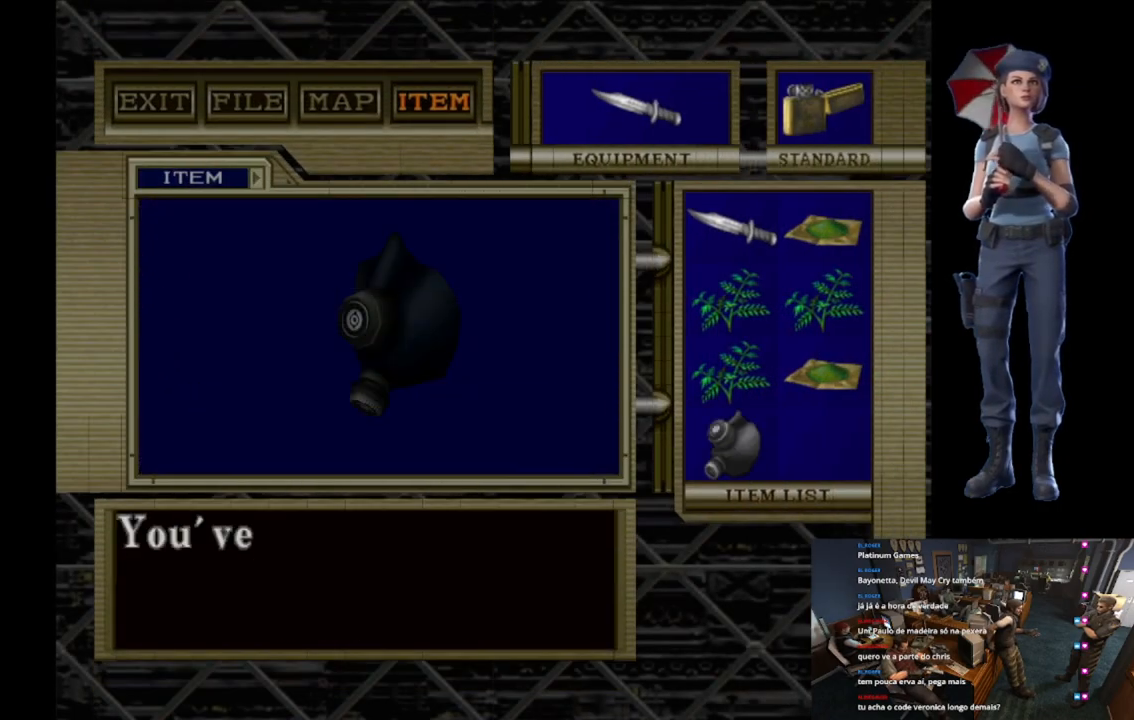
{"buttons": [], "left_stick": "center", "right_stick": "center"}
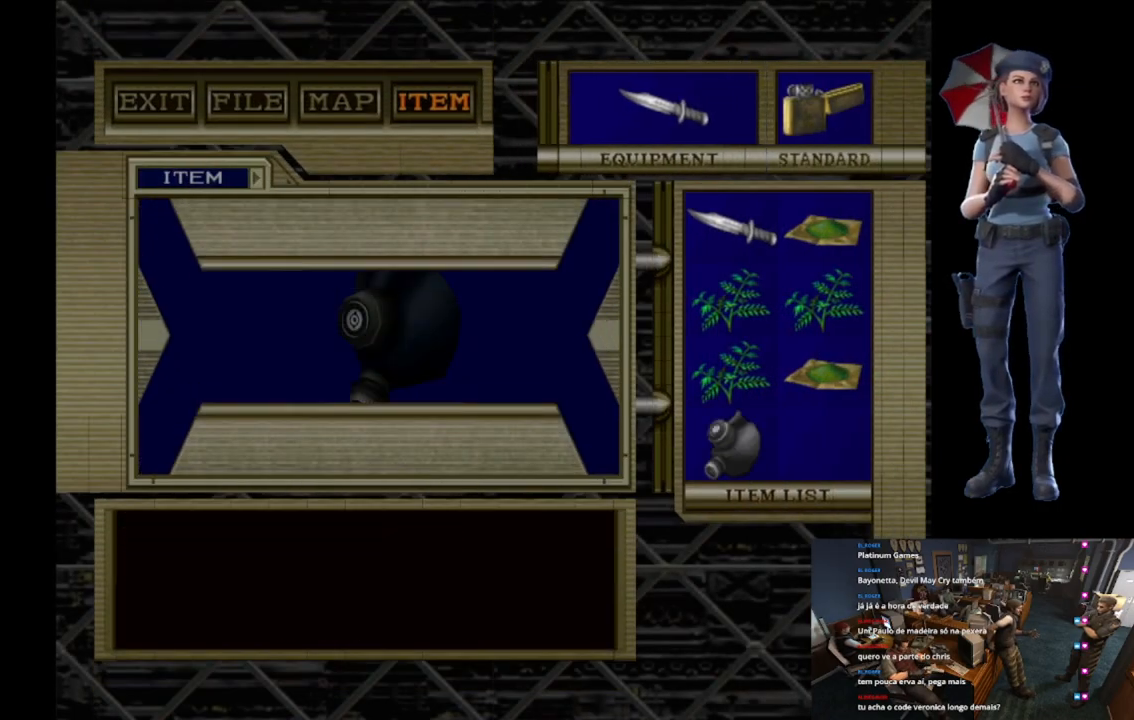
{"buttons": [], "left_stick": "center", "right_stick": "center"}
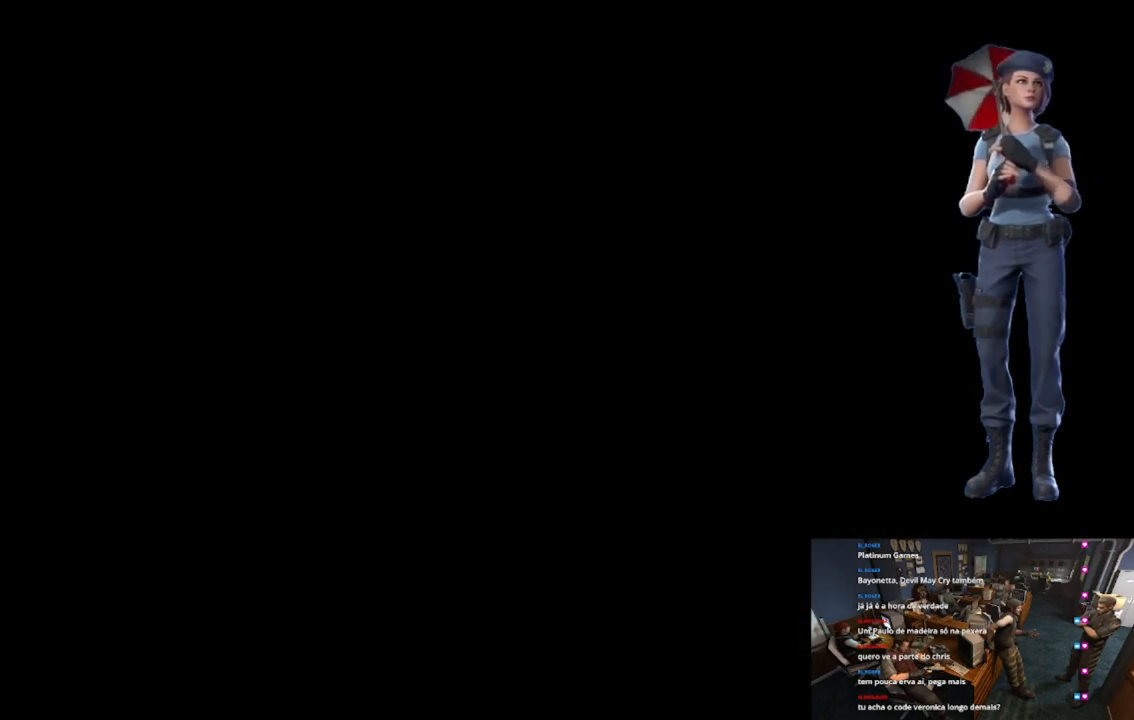
{"buttons": [], "left_stick": "right", "right_stick": "center", "button_events": []}
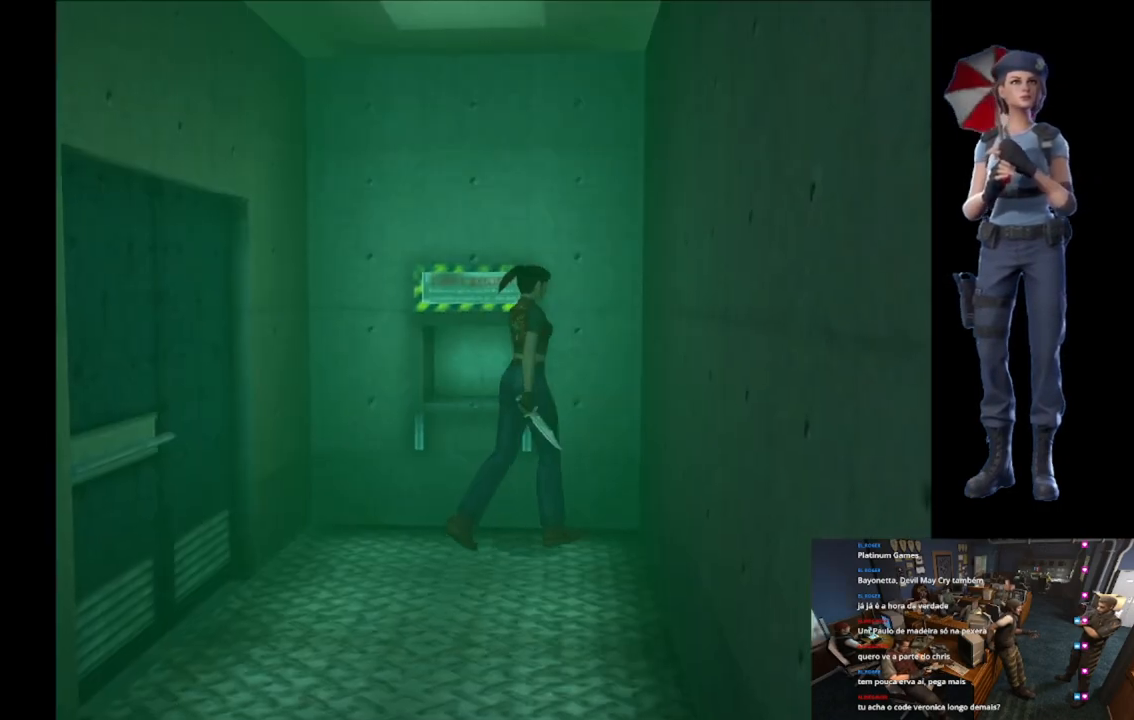
{"buttons": [], "left_stick": "center", "right_stick": "down", "button_events": [[16, "X", "down"], [283, "X", "up"]]}
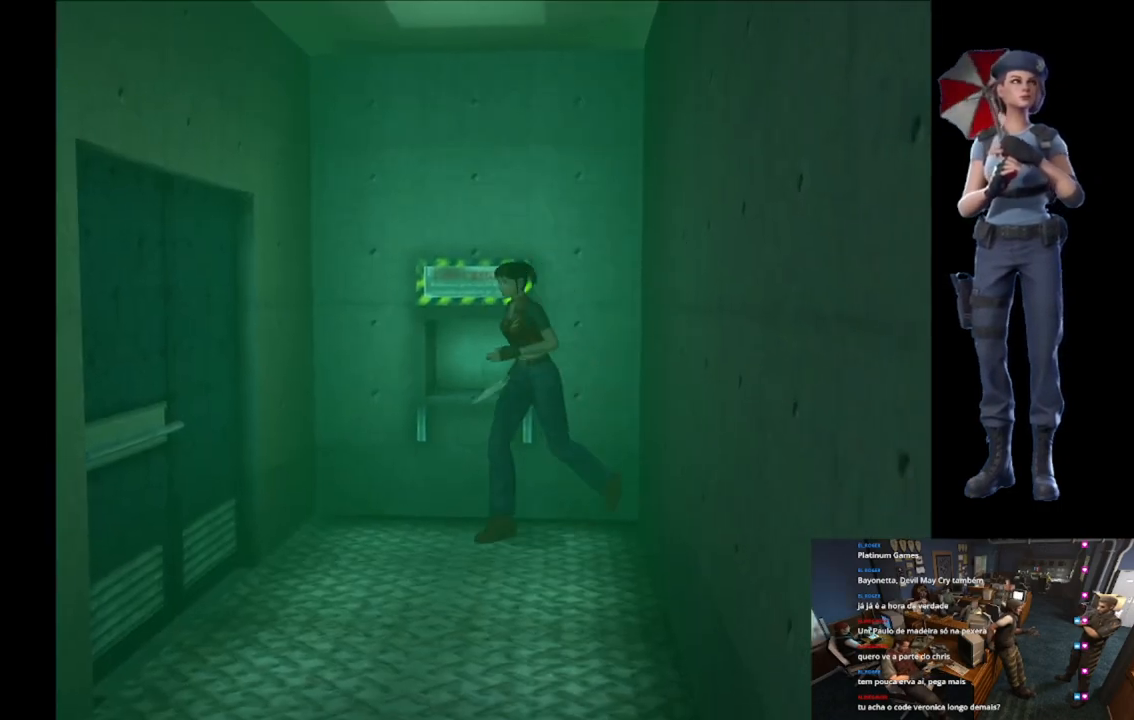
{"buttons": ["A", "X"], "left_stick": "up-left", "right_stick": "center", "button_events": [[117, "X", "down"], [501, "A", "down"]]}
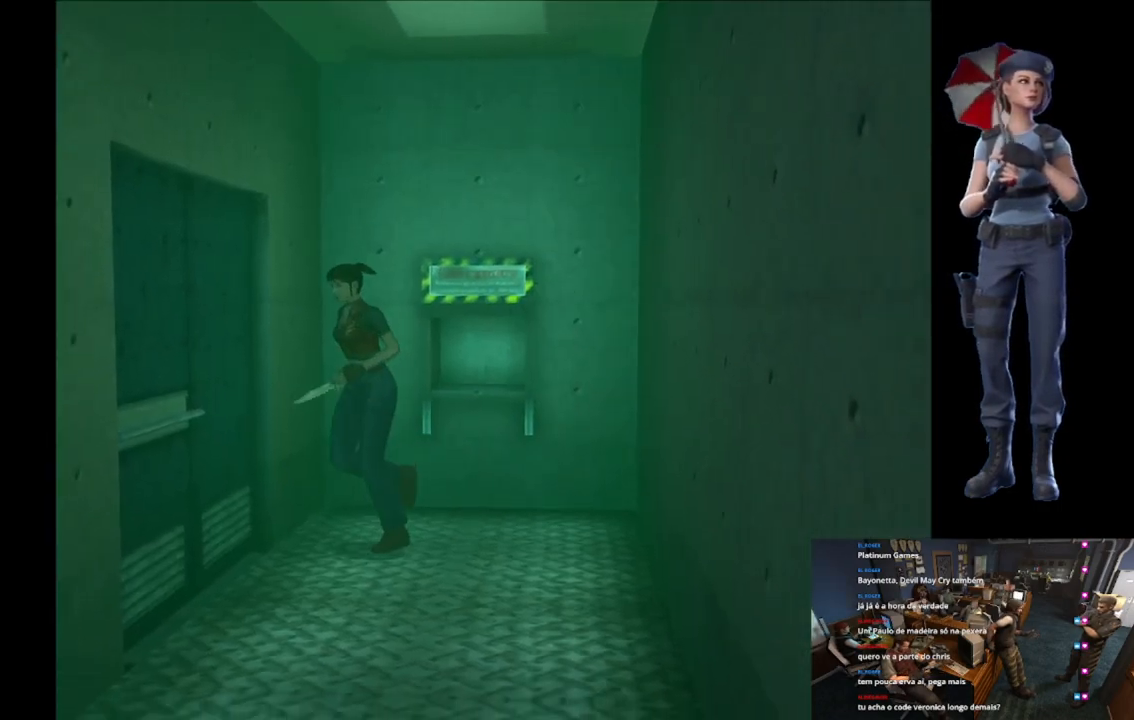
{"buttons": [], "left_stick": "center", "right_stick": "center", "button_events": [[383, "A", "up"], [467, "X", "up"]]}
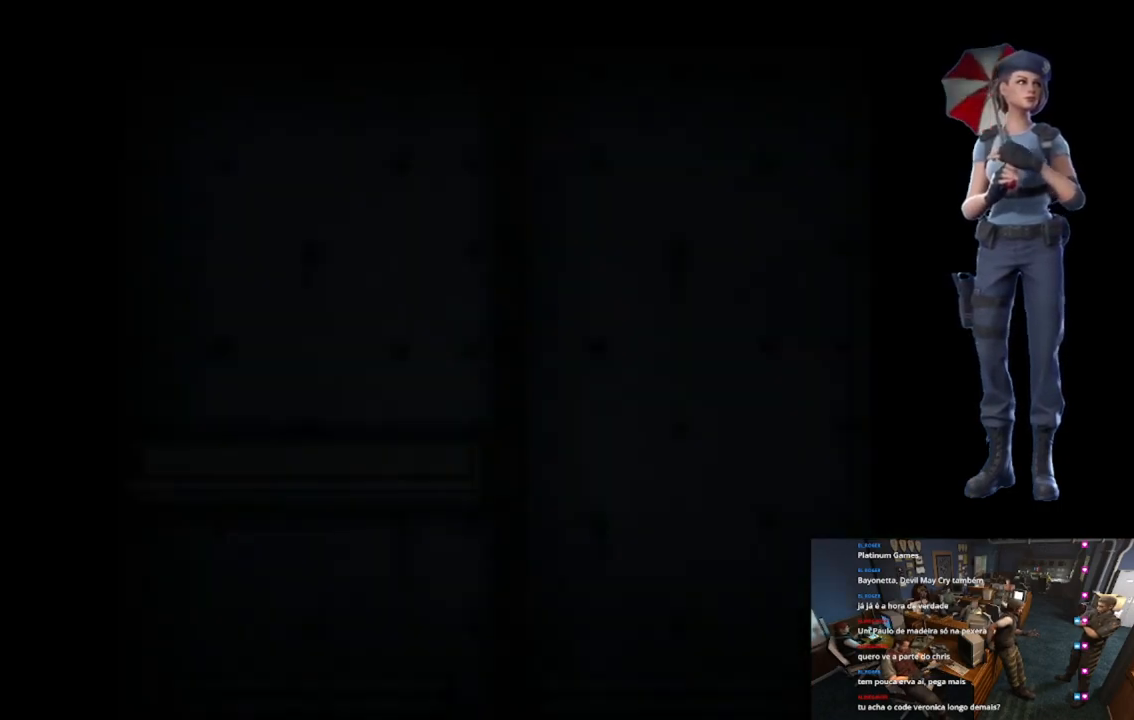
{"buttons": ["L1"], "left_stick": "center", "right_stick": "center", "button_events": [[50, "L1", "down"], [367, "L1", "up"], [434, "L1", "down"]]}
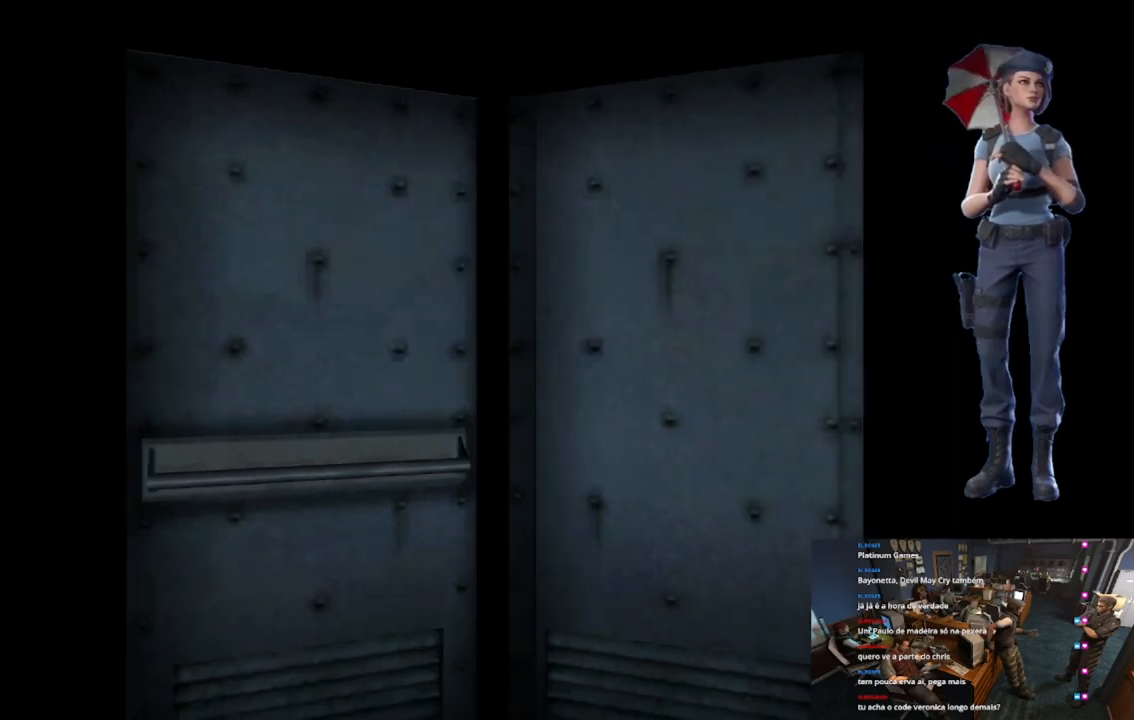
{"buttons": [], "left_stick": "center", "right_stick": "center", "button_events": [[50, "L1", "up"], [133, "L1", "down"], [250, "L1", "up"], [317, "L1", "down"], [400, "L1", "up"]]}
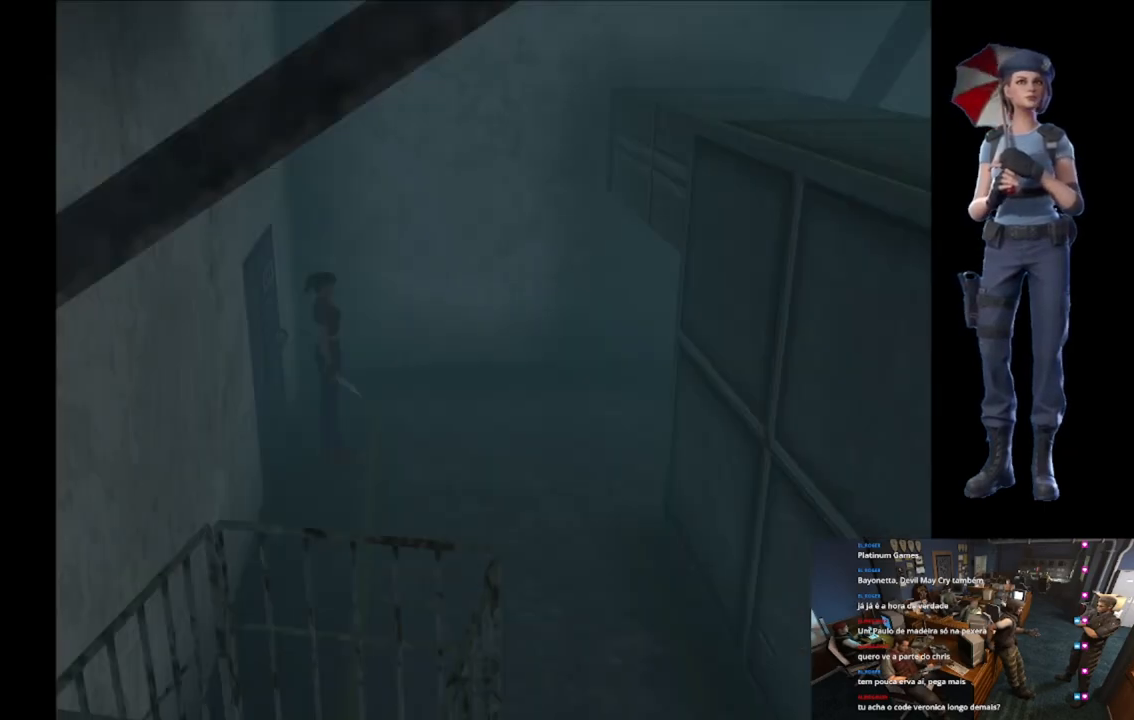
{"buttons": ["X"], "left_stick": "up-right", "right_stick": "center", "button_events": [[150, "X", "down"]]}
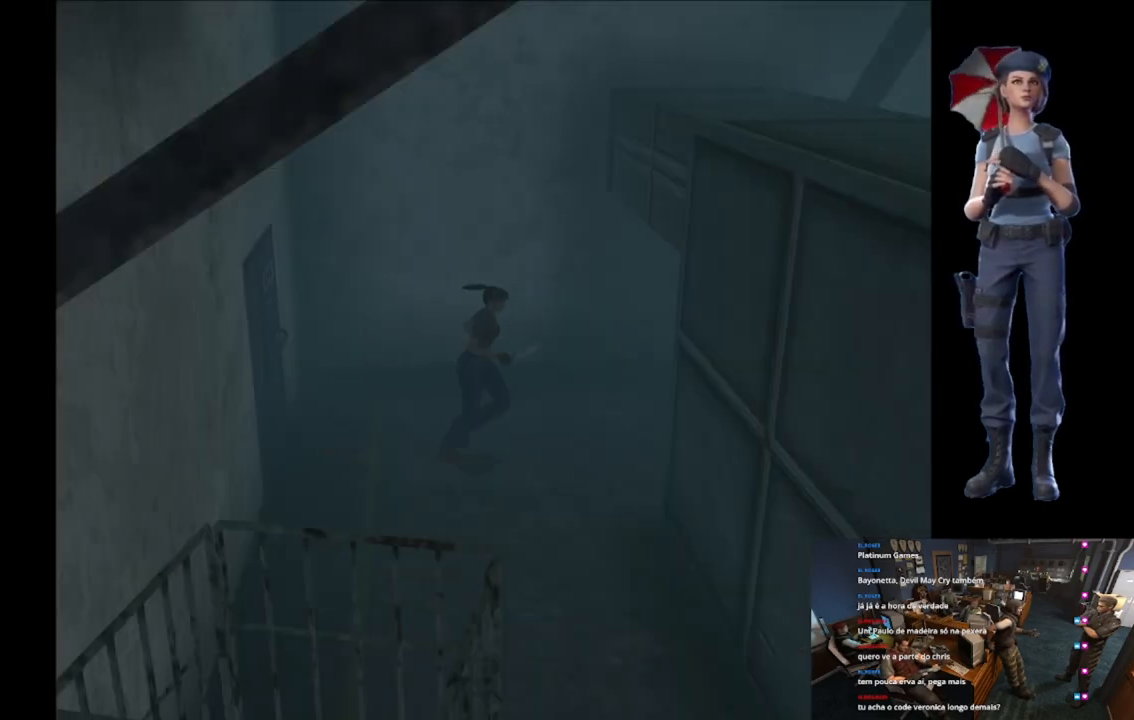
{"buttons": ["X"], "left_stick": "up", "right_stick": "center", "button_events": []}
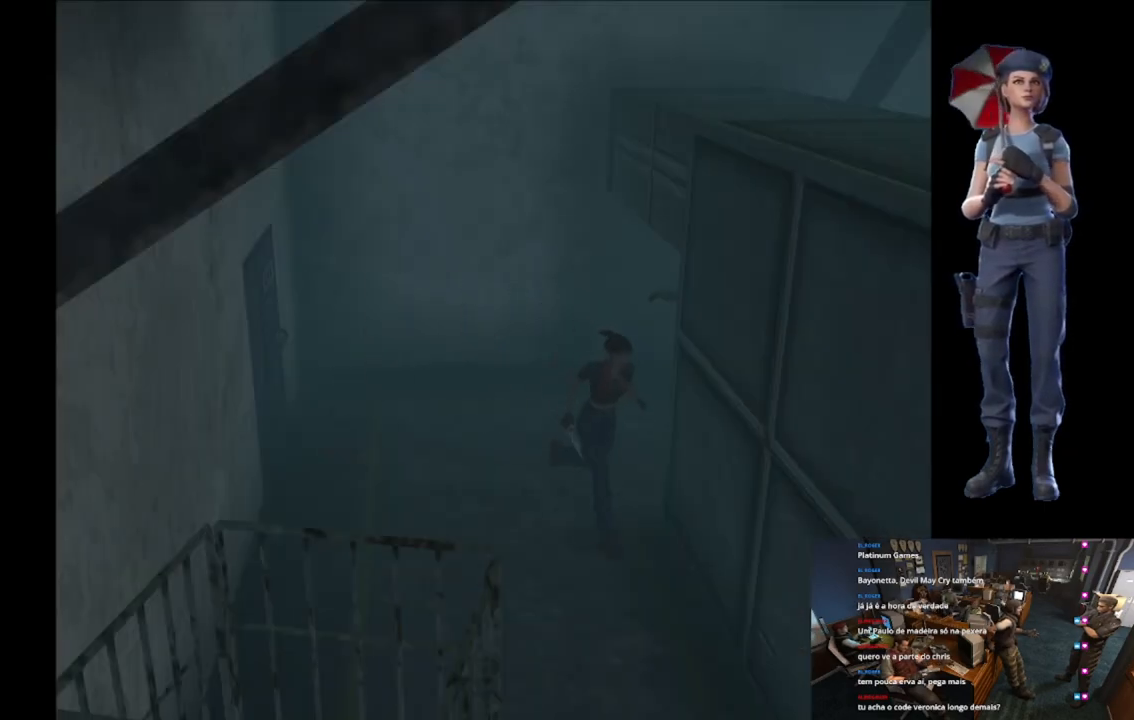
{"buttons": ["X"], "left_stick": "up", "right_stick": "center", "button_events": []}
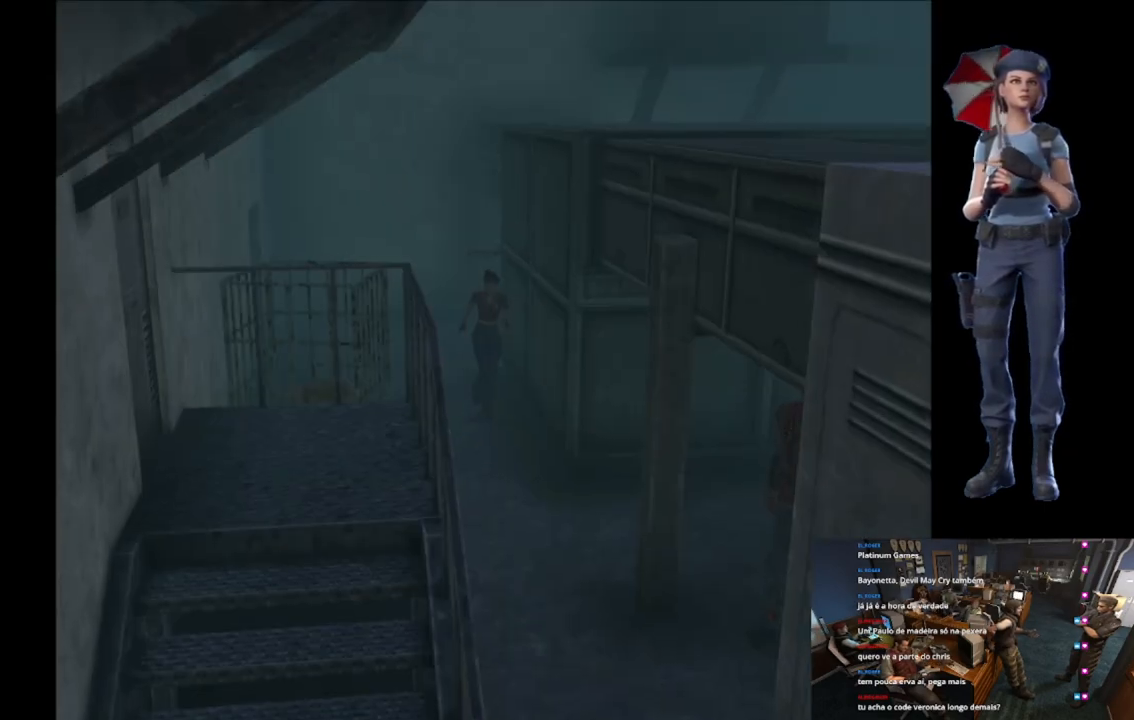
{"buttons": ["X"], "left_stick": "up", "right_stick": "center", "button_events": []}
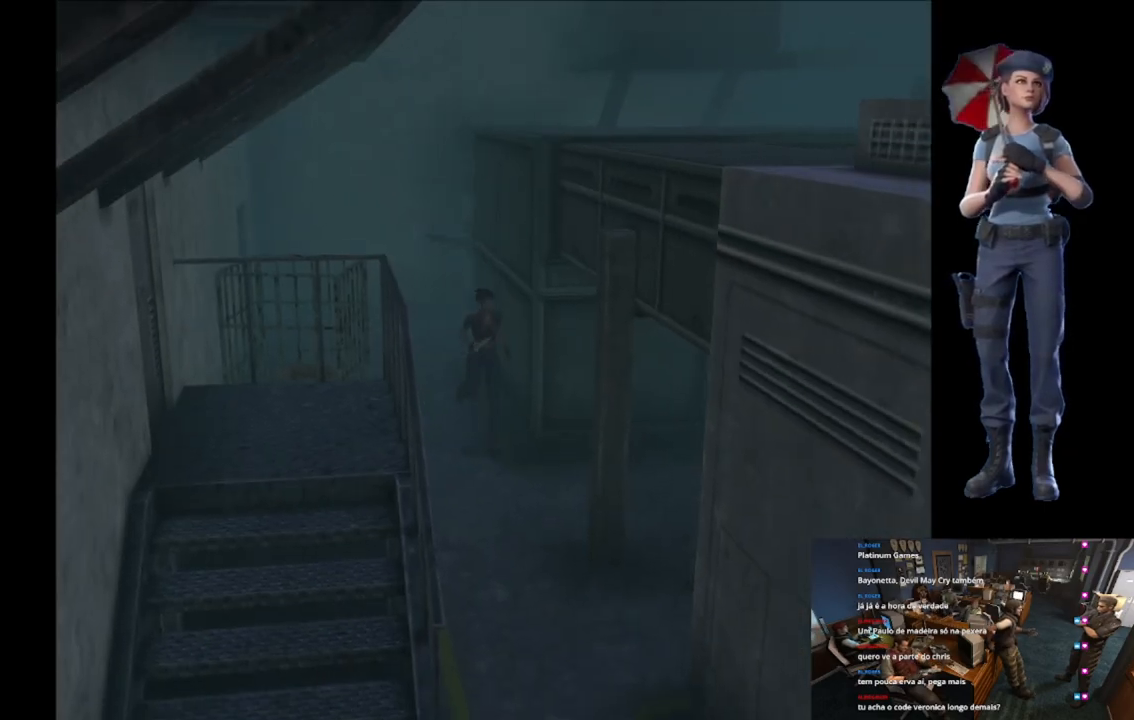
{"buttons": ["X"], "left_stick": "up", "right_stick": "center", "button_events": []}
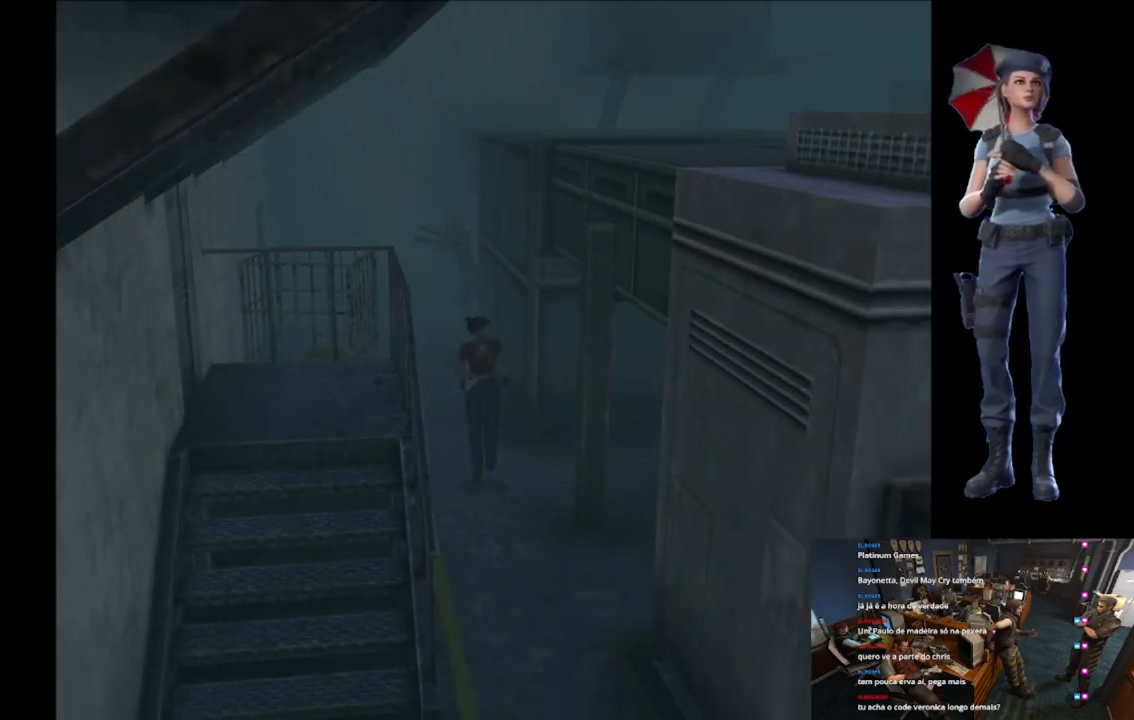
{"buttons": ["X"], "left_stick": "up", "right_stick": "center", "button_events": []}
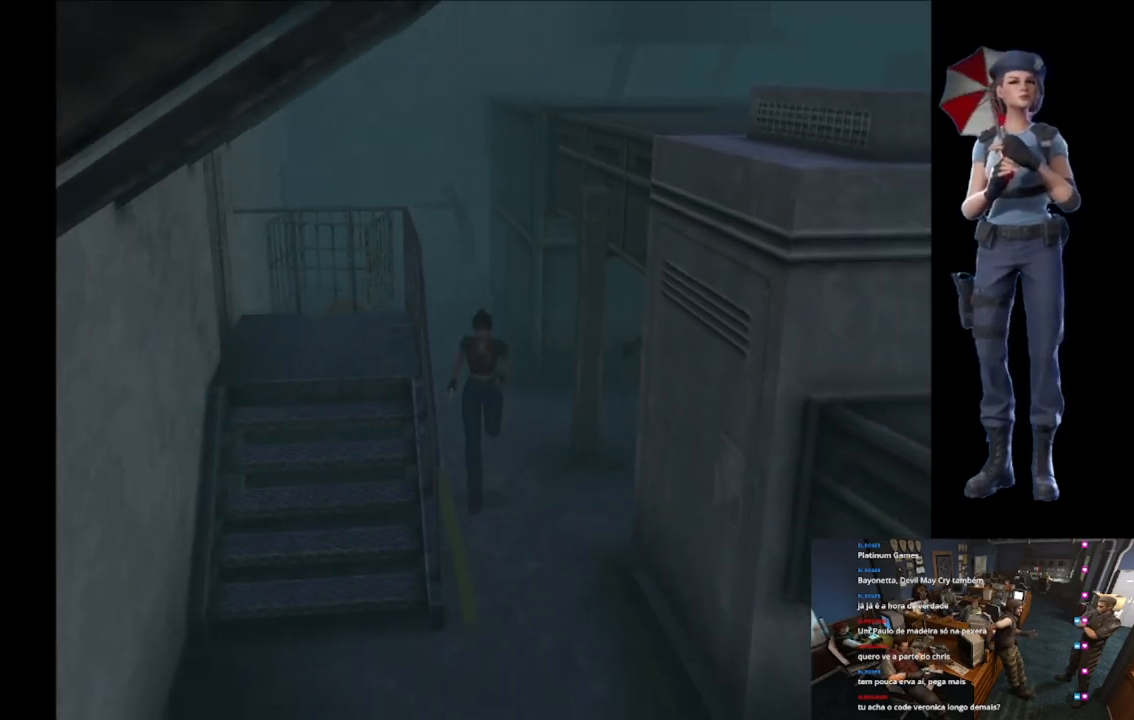
{"buttons": ["X"], "left_stick": "up-right", "right_stick": "center", "button_events": []}
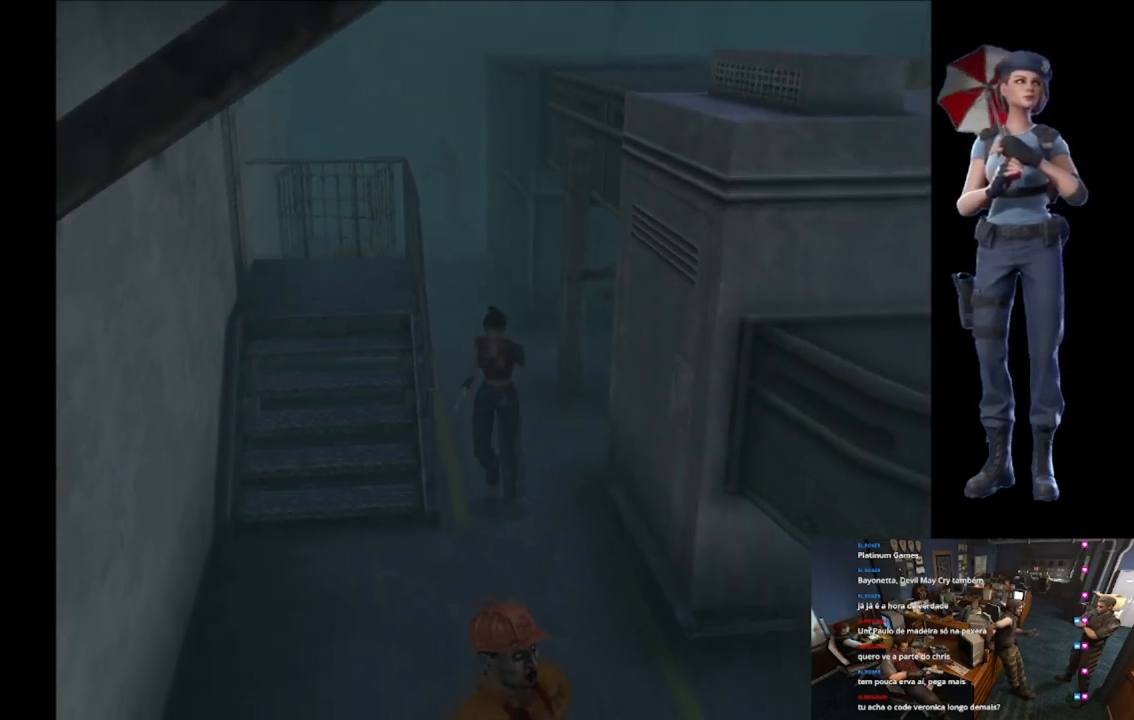
{"buttons": [], "left_stick": "center", "right_stick": "center", "button_events": [[283, "X", "up"], [333, "Y", "down"], [500, "Y", "up"]]}
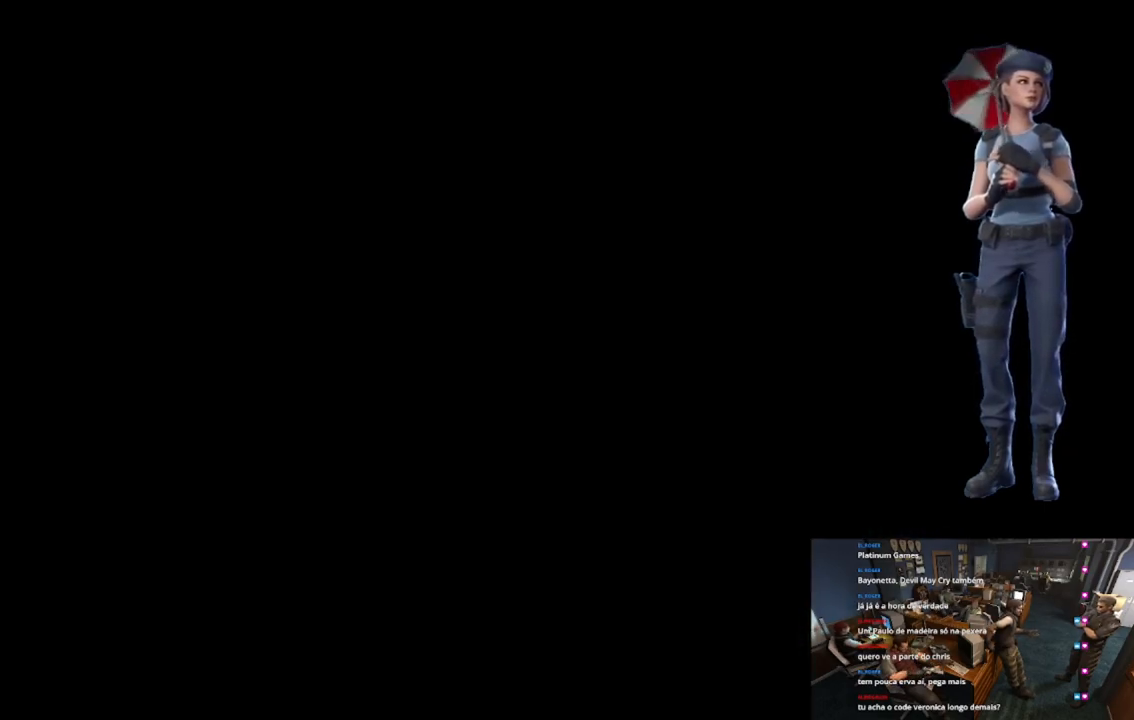
{"buttons": [], "left_stick": "center", "right_stick": "center", "button_events": []}
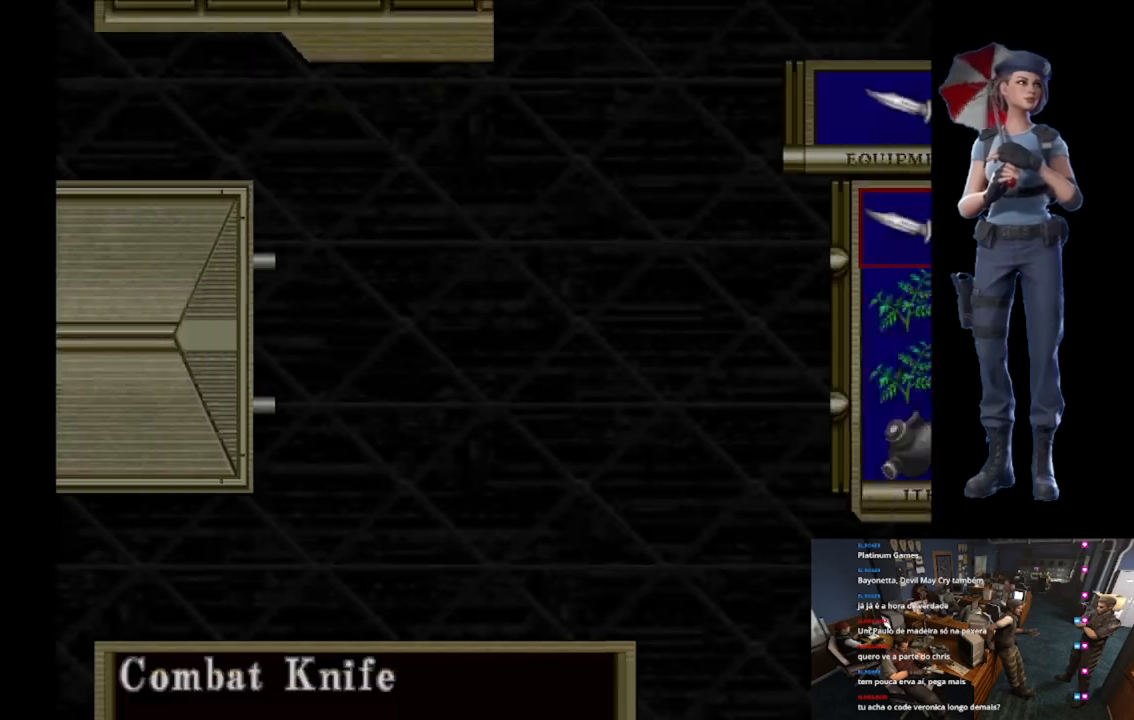
{"buttons": [], "left_stick": "center", "right_stick": "center", "button_events": []}
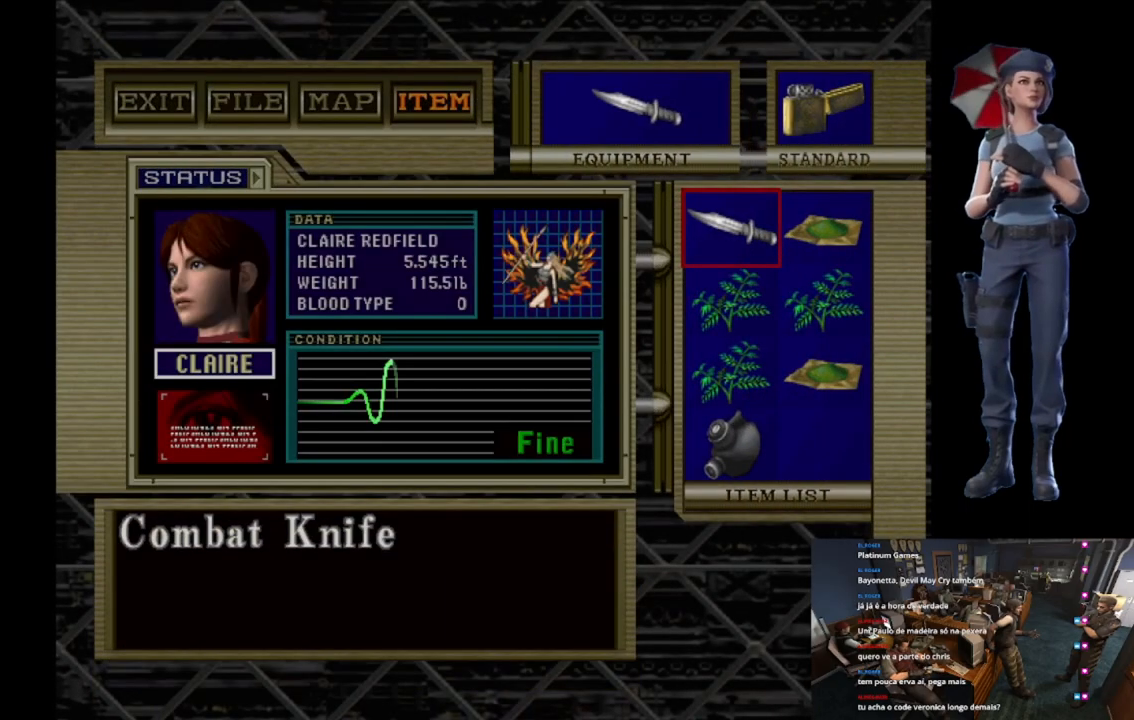
{"buttons": ["Y"], "left_stick": "center", "right_stick": "center", "button_events": [[84, "Y", "down"], [200, "Y", "up"], [267, "Y", "down"]]}
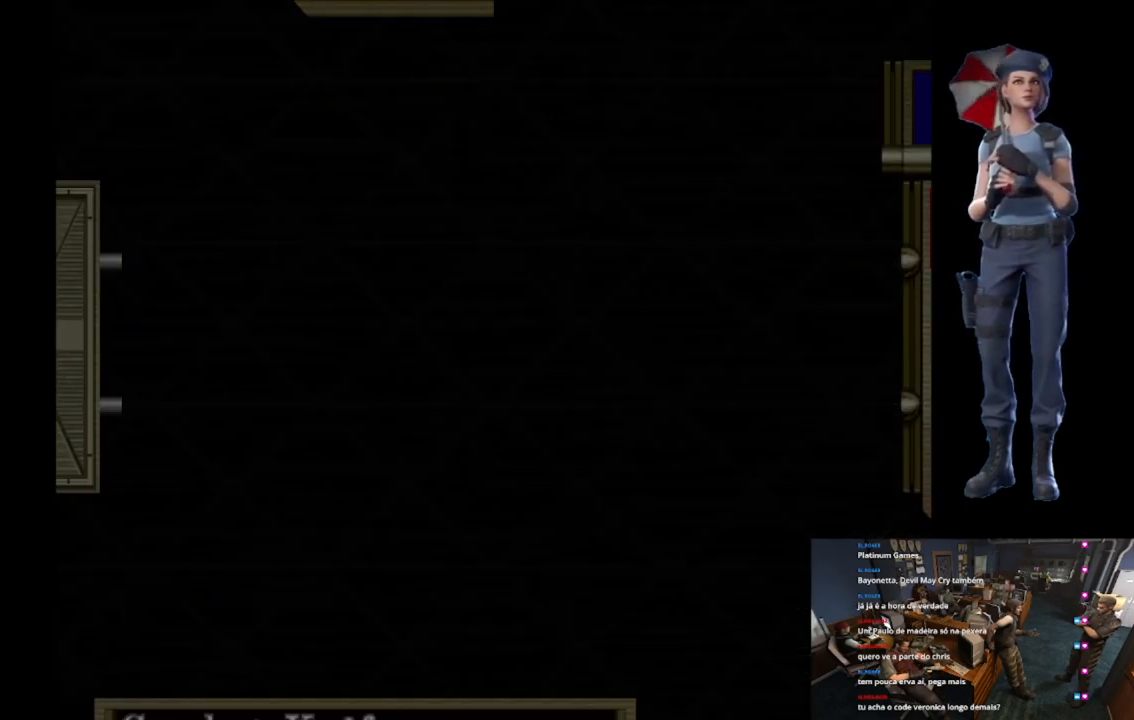
{"buttons": ["X"], "left_stick": "up-left", "right_stick": "center", "button_events": [[283, "Y", "up"], [350, "X", "down"]]}
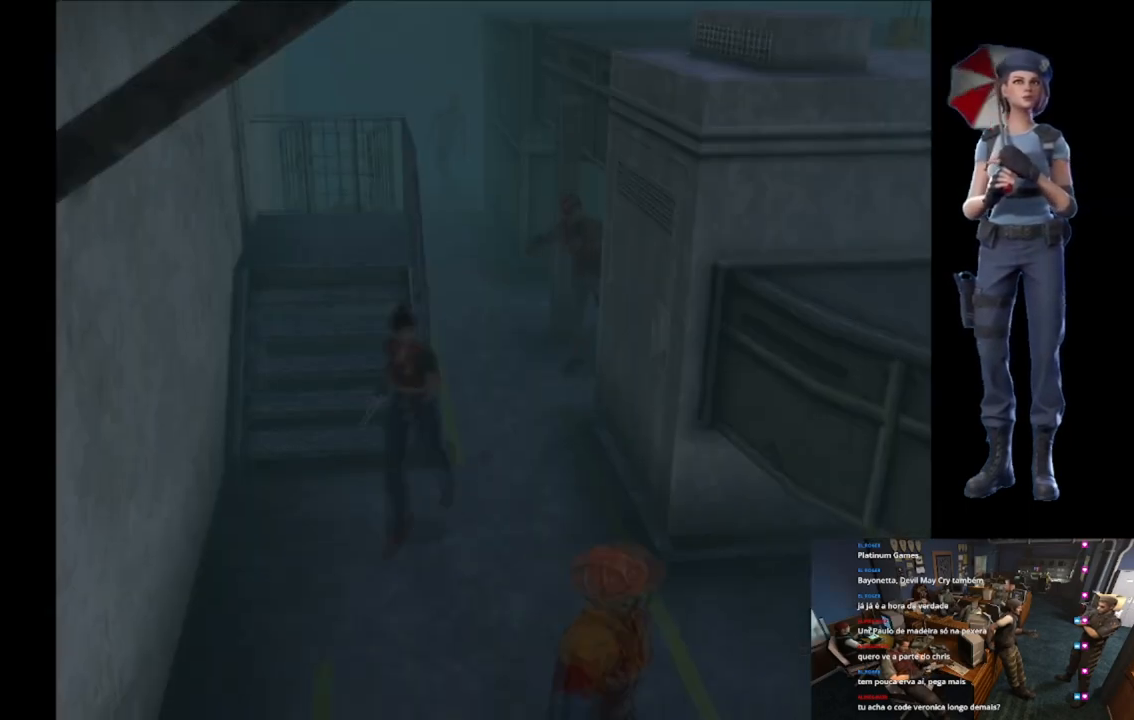
{"buttons": ["X"], "left_stick": "up-right", "right_stick": "center", "button_events": []}
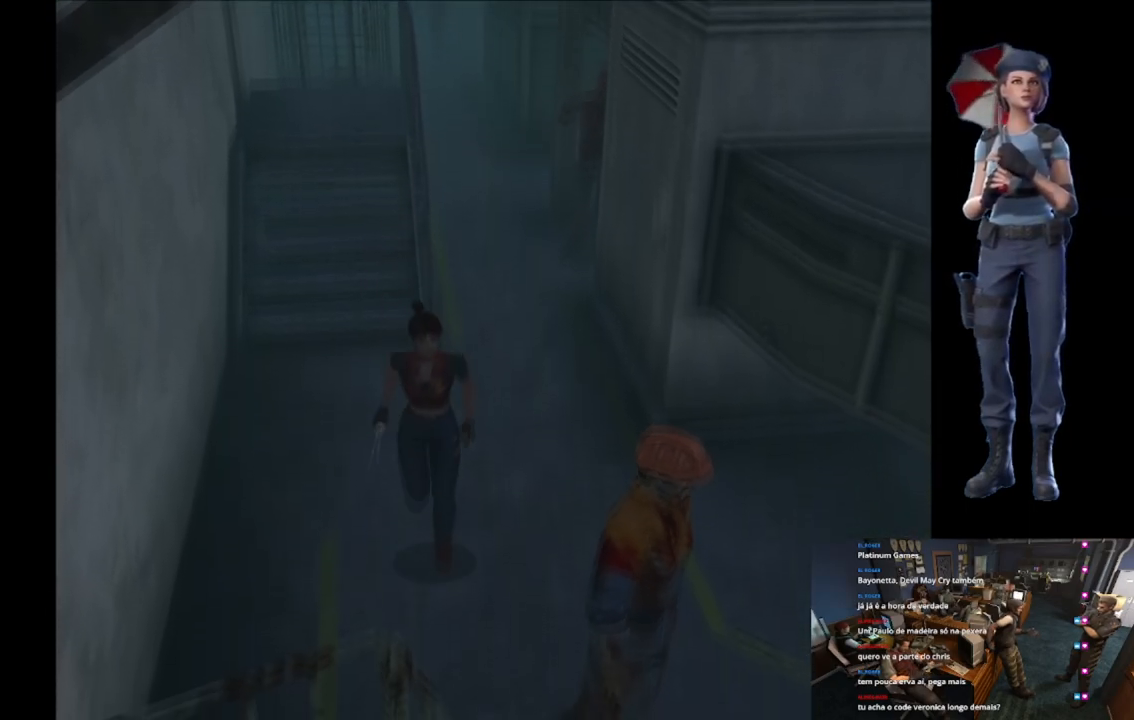
{"buttons": [], "left_stick": "left", "right_stick": "center", "button_events": [[483, "X", "up"]]}
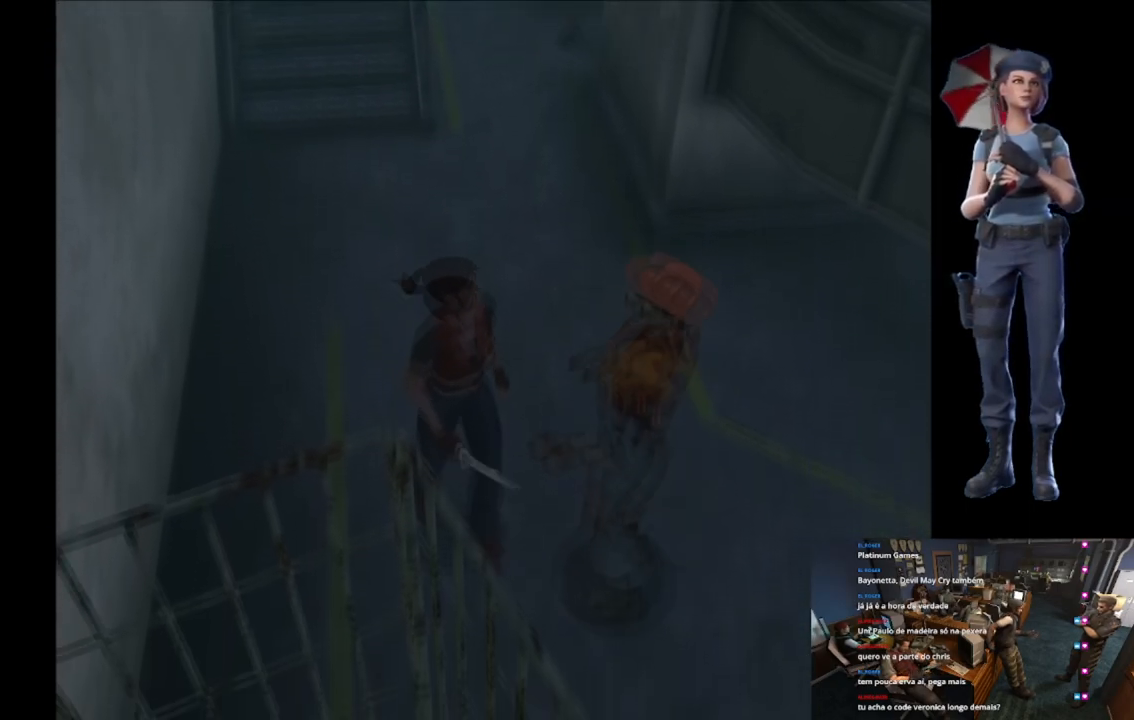
{"buttons": ["X"], "left_stick": "left", "right_stick": "center", "button_events": [[267, "X", "down"]]}